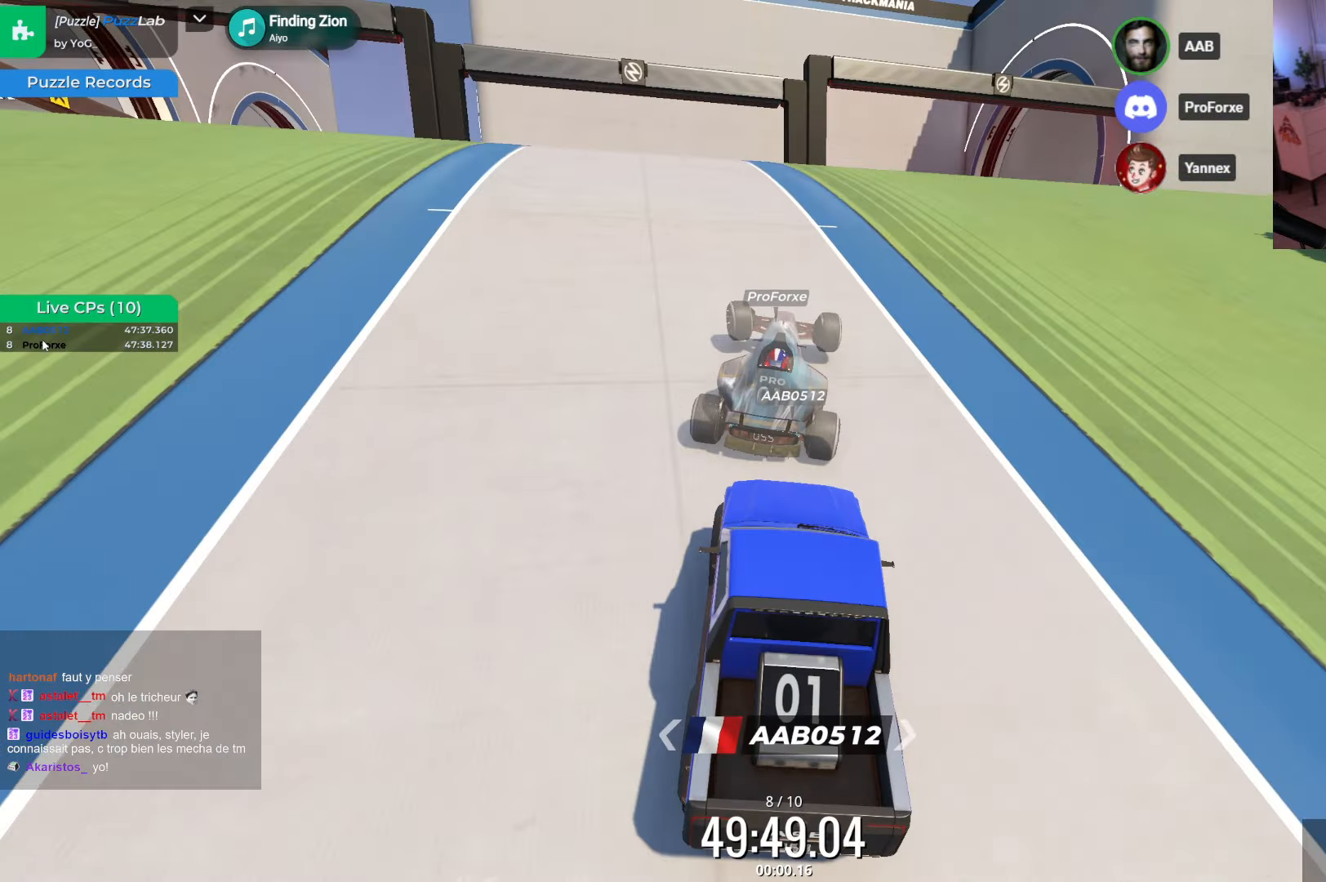
Gameplay with keyboard; each line is a JSON object with the keys held at the frame after it. "events" lists presses ("down") and releases ("up") of "down", "left", "right" and "up" between this image and that frame as [ms after this image, input, new state], when the widget could be followed in between. No other keys are recorded. Mouse input is not recorded.
{"keys": ["up"], "events": []}
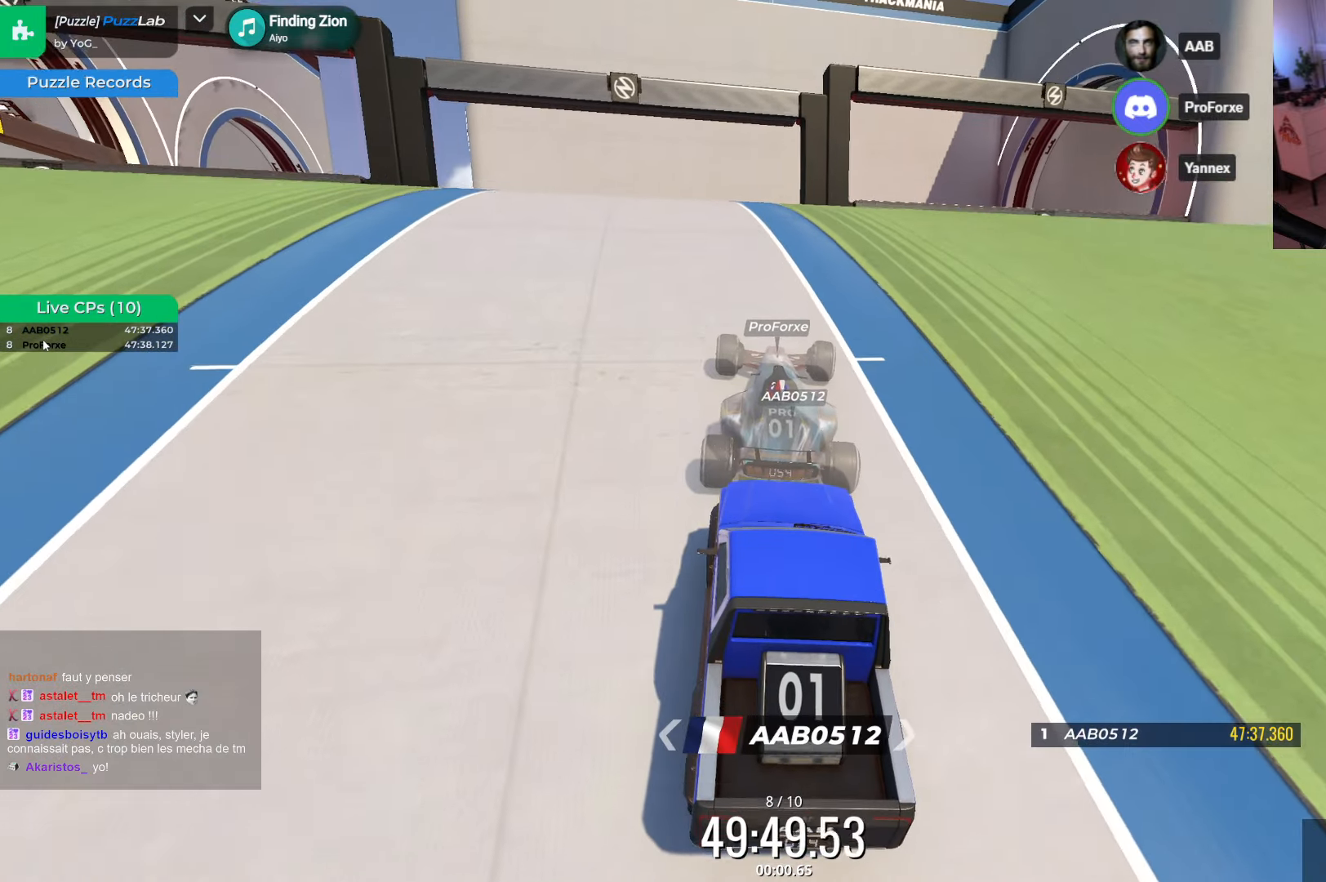
{"keys": ["up"], "events": []}
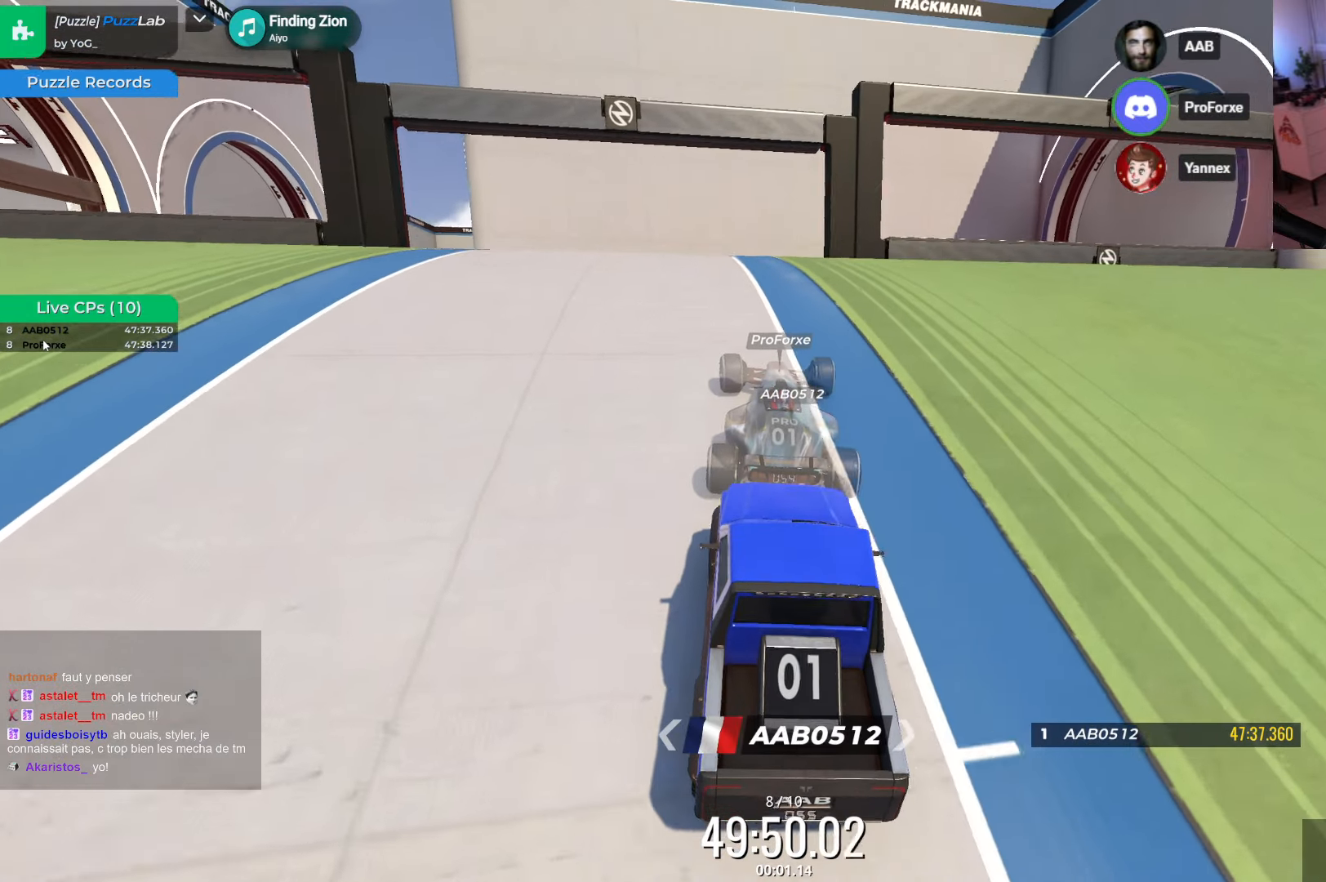
{"keys": ["up"], "events": []}
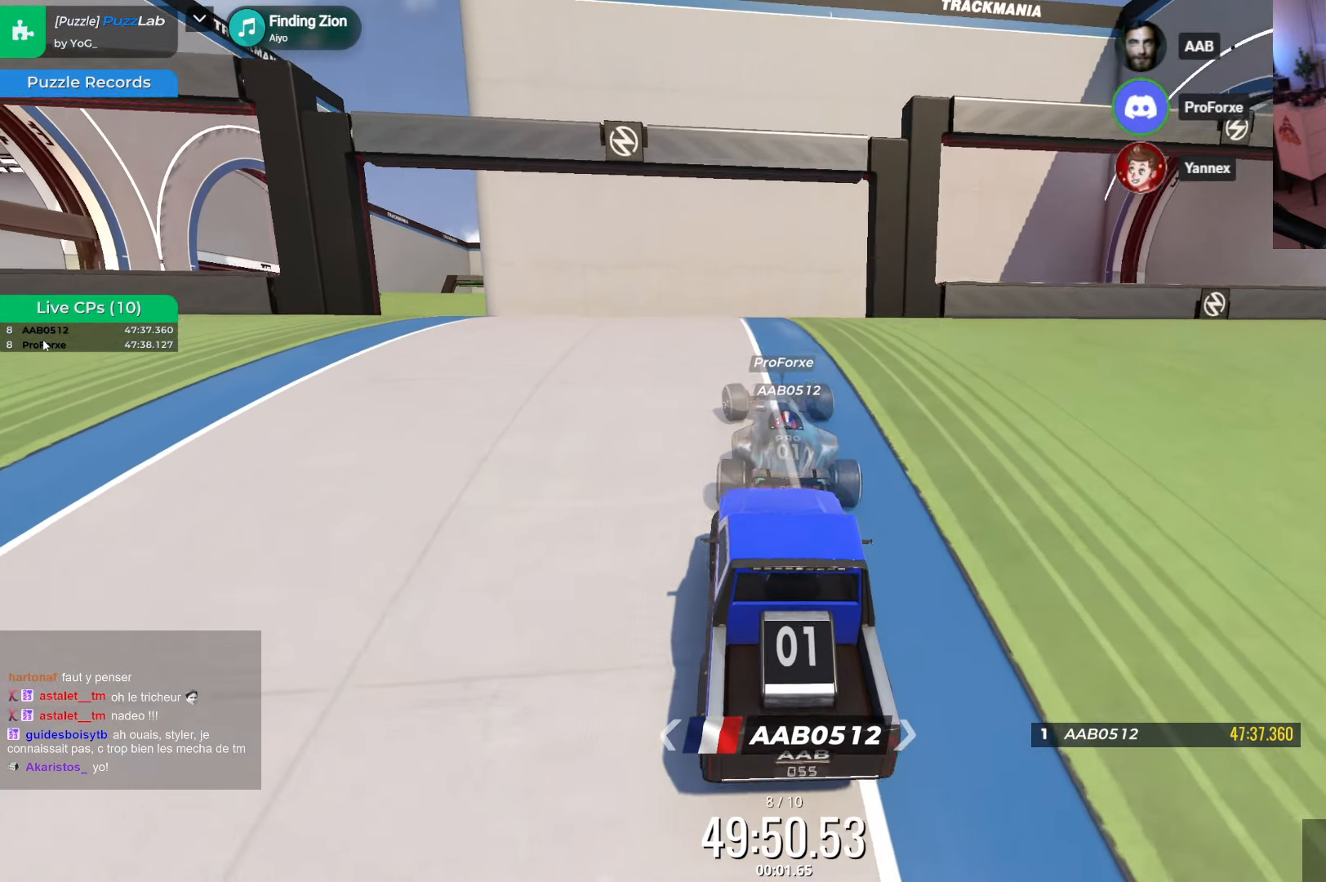
{"keys": ["up"], "events": [[50, "left", "down"], [500, "left", "up"]]}
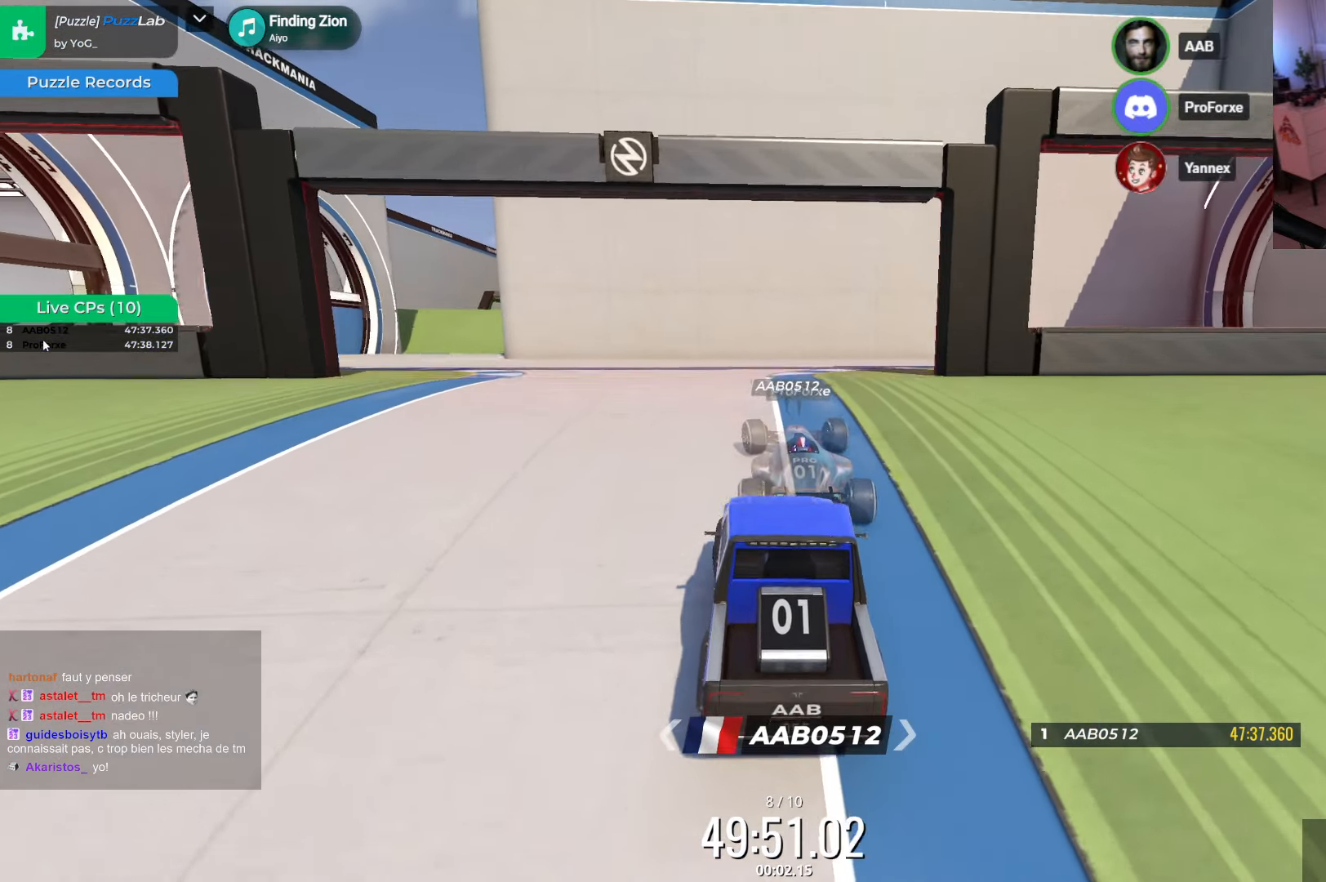
{"keys": ["up"], "events": [[100, "left", "down"], [366, "left", "up"]]}
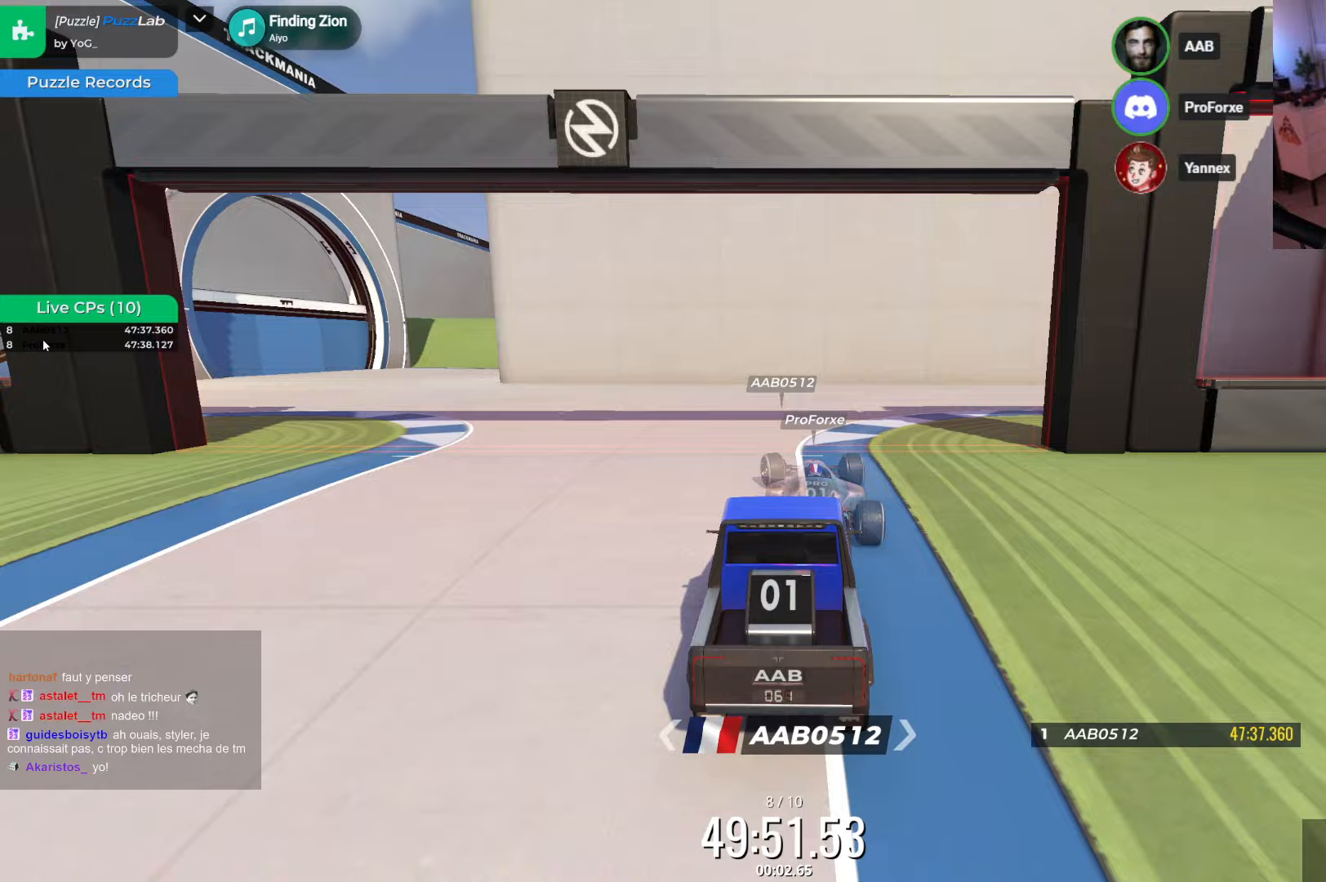
{"keys": ["left", "up"], "events": [[83, "left", "down"], [167, "left", "up"], [417, "left", "down"]]}
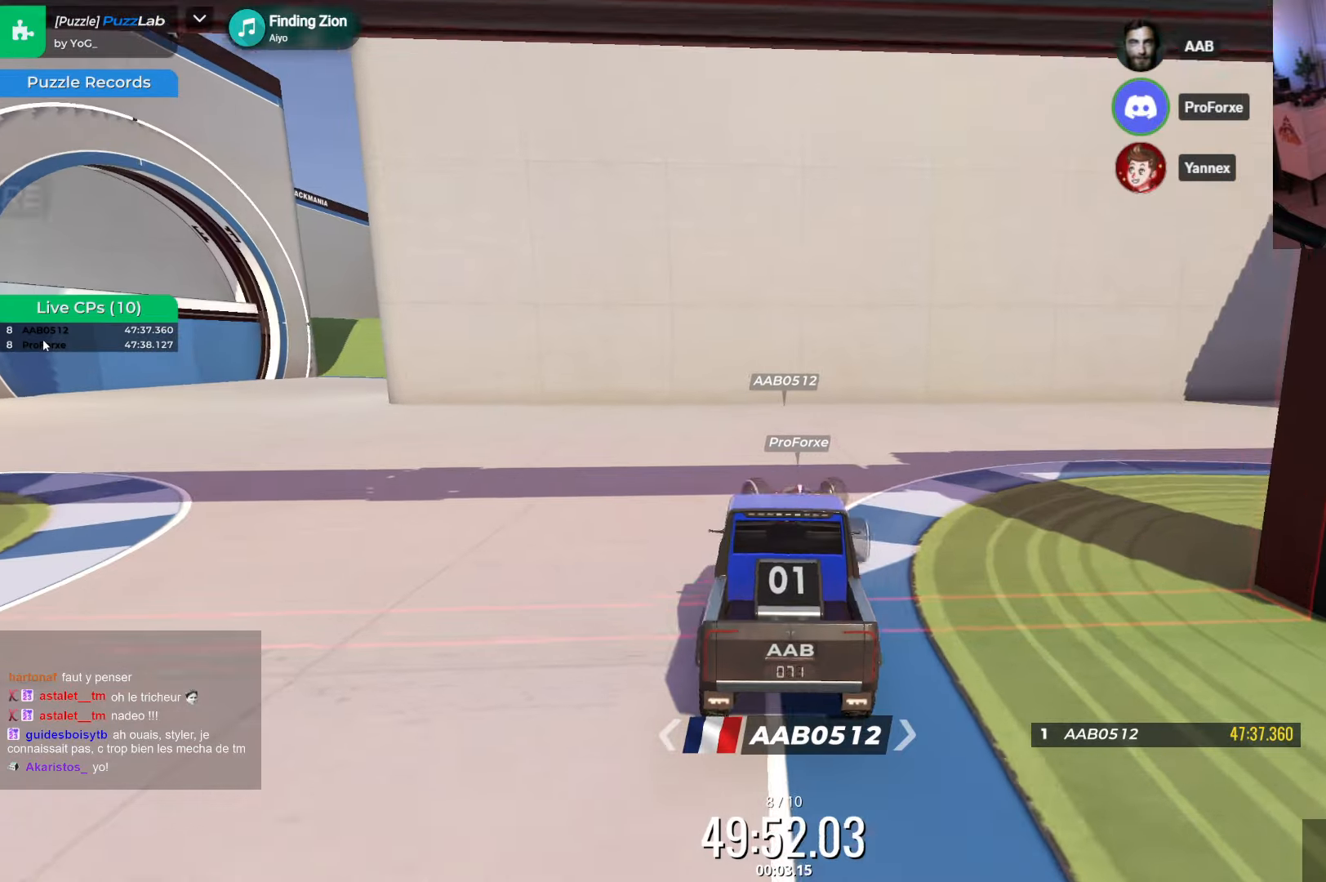
{"keys": [], "events": [[67, "left", "up"], [300, "up", "up"]]}
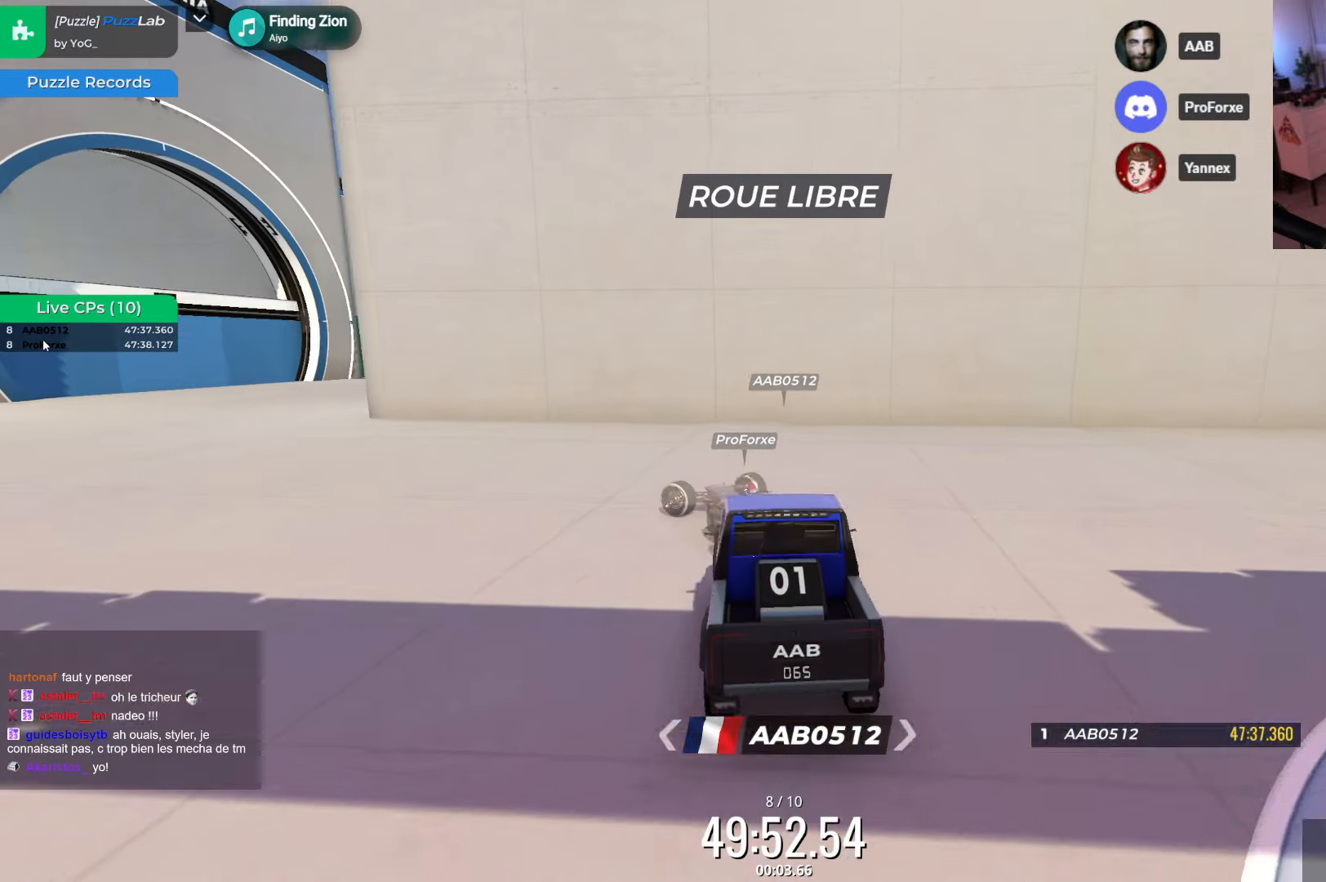
{"keys": ["left", "up"], "events": [[100, "left", "down"], [333, "up", "down"]]}
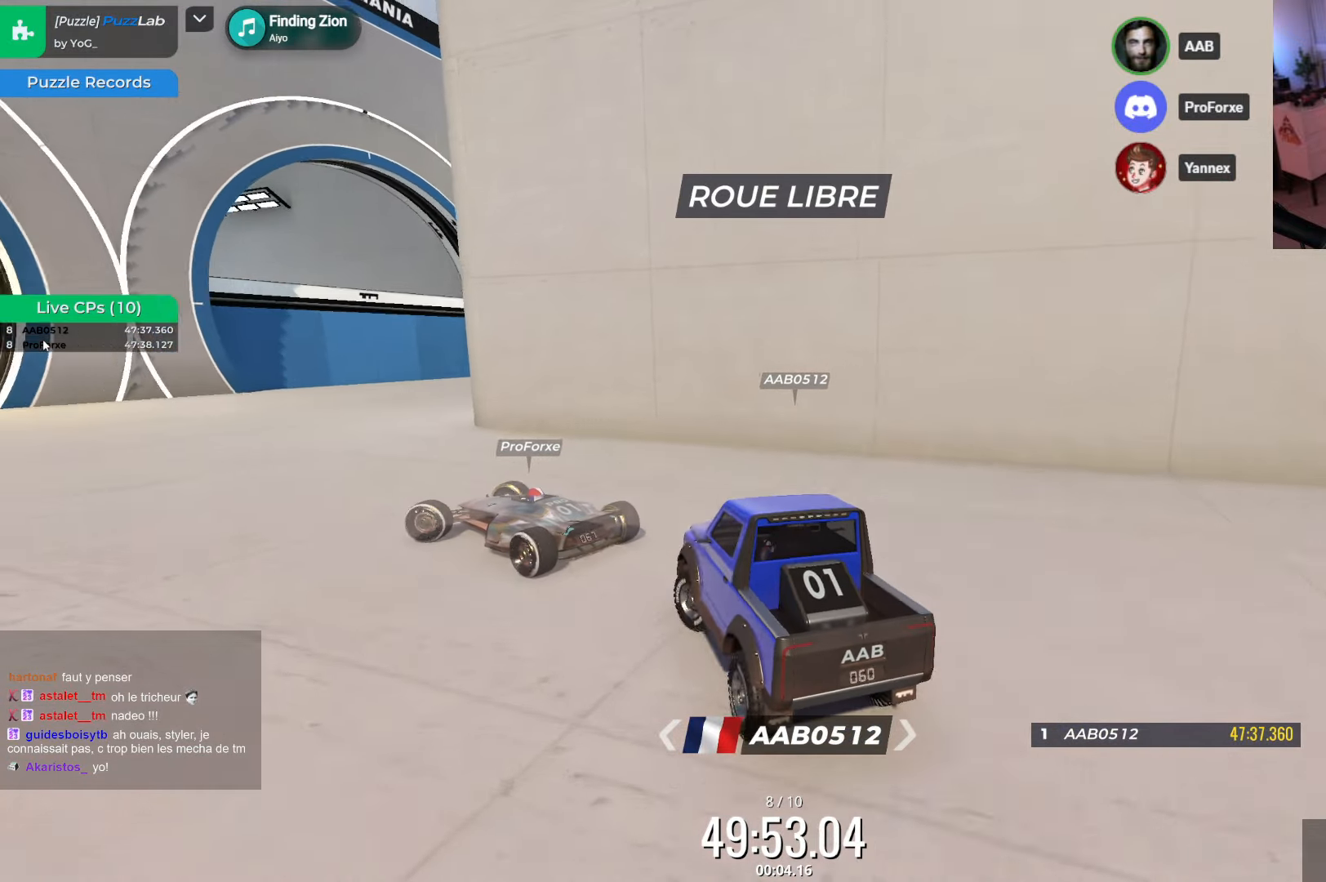
{"keys": ["left", "up"], "events": [[33, "left", "up"], [417, "left", "down"]]}
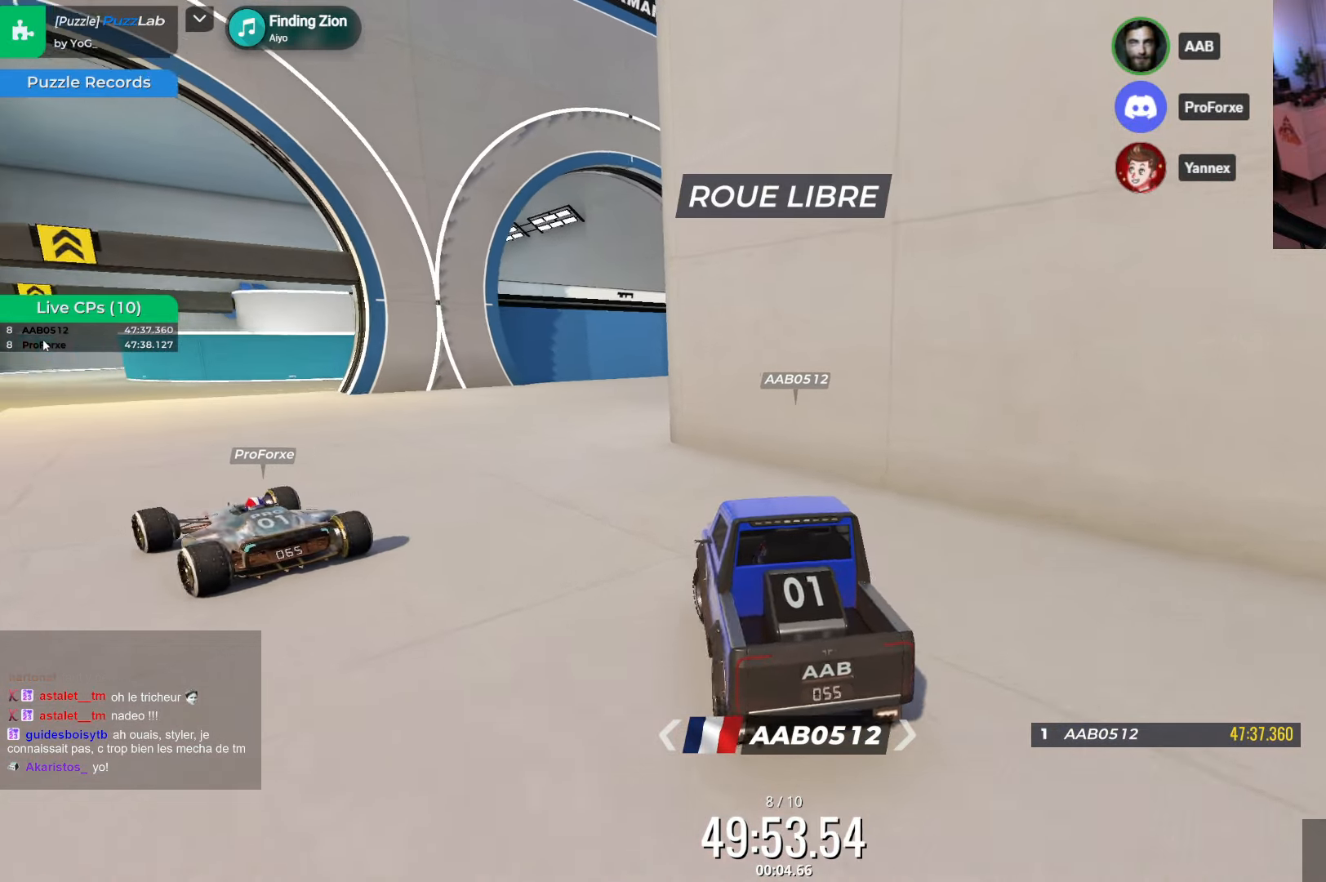
{"keys": ["up"], "events": [[483, "left", "up"]]}
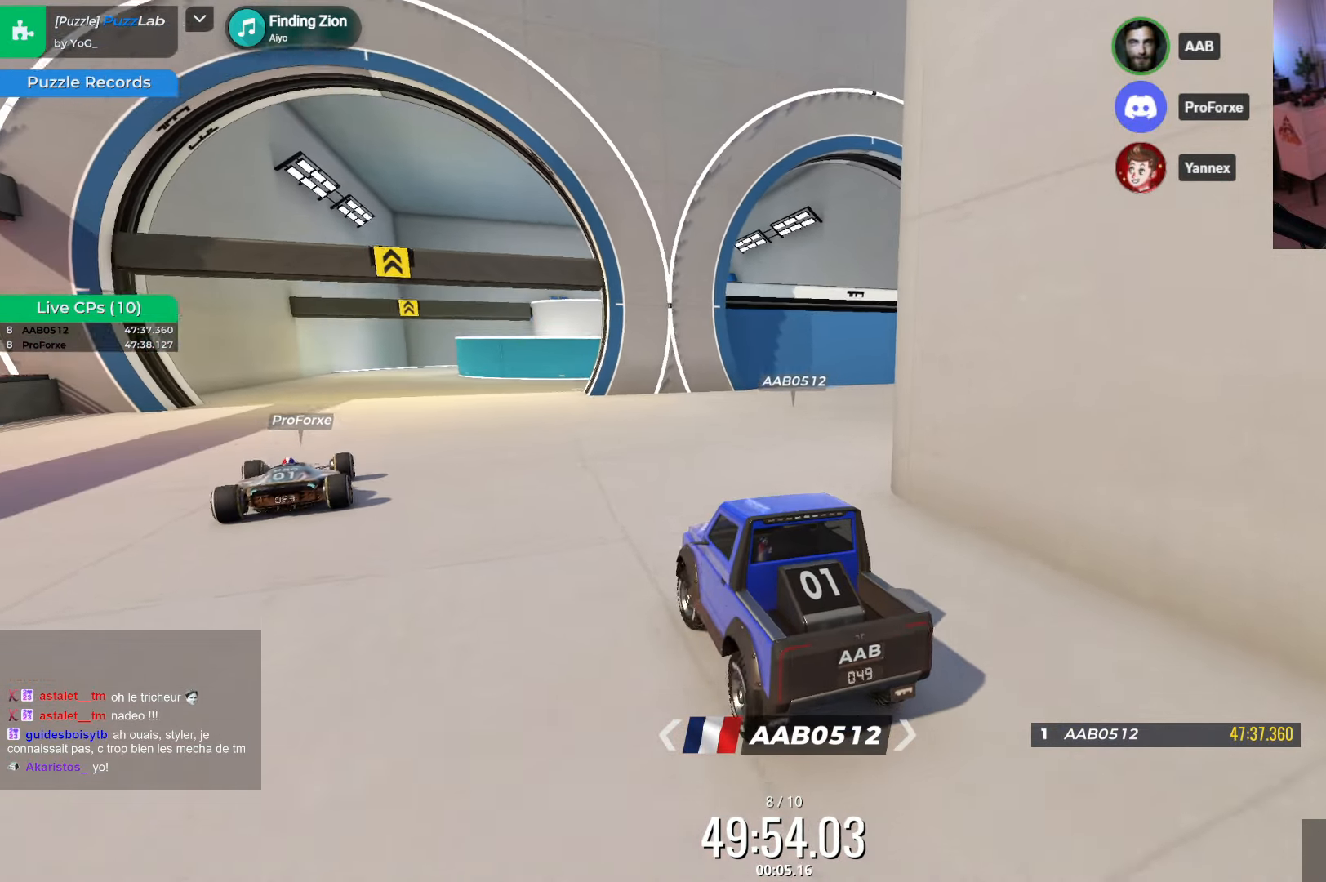
{"keys": ["up"], "events": []}
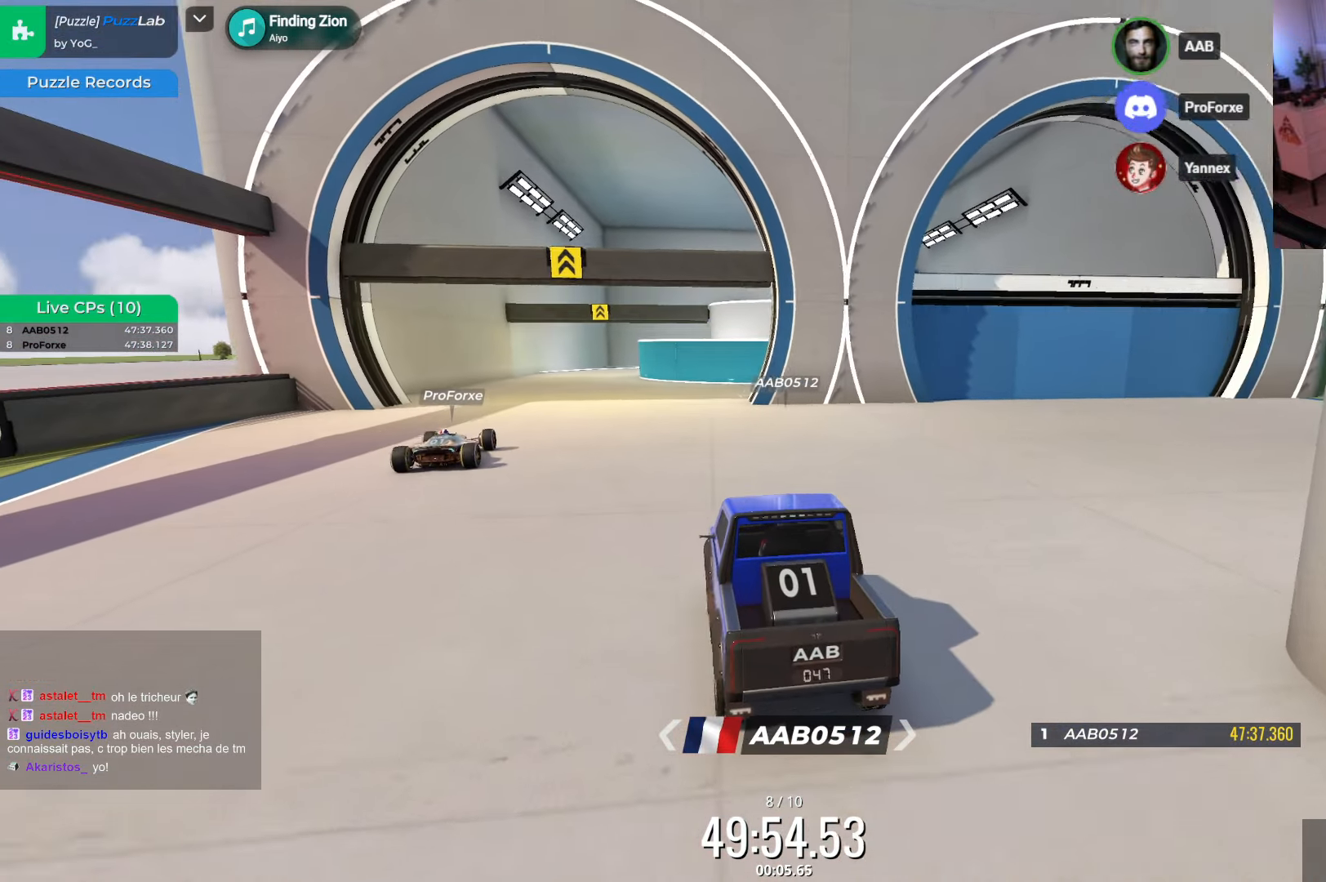
{"keys": ["up"], "events": [[33, "left", "down"], [217, "left", "up"]]}
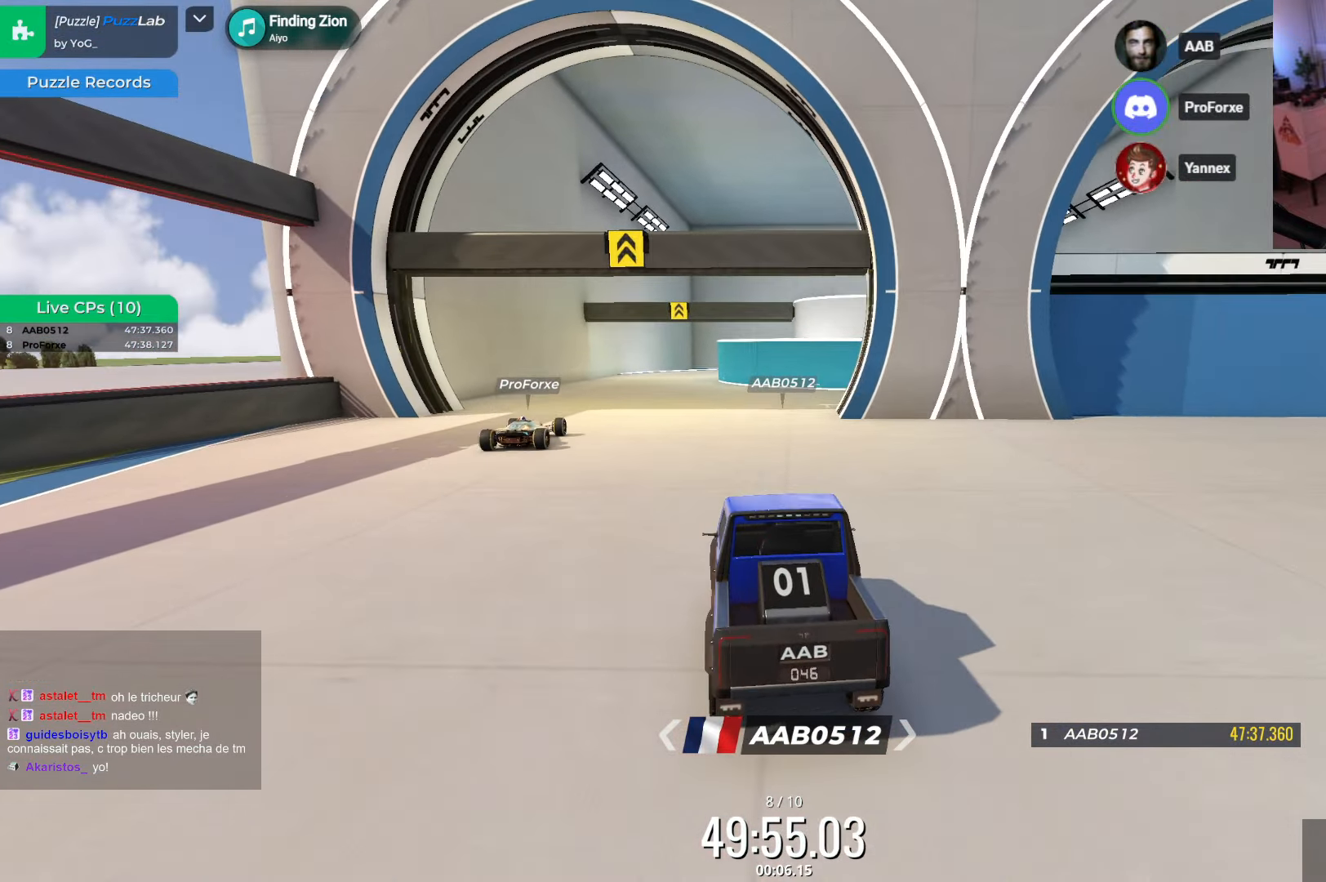
{"keys": ["up"], "events": [[17, "left", "down"], [233, "left", "up"]]}
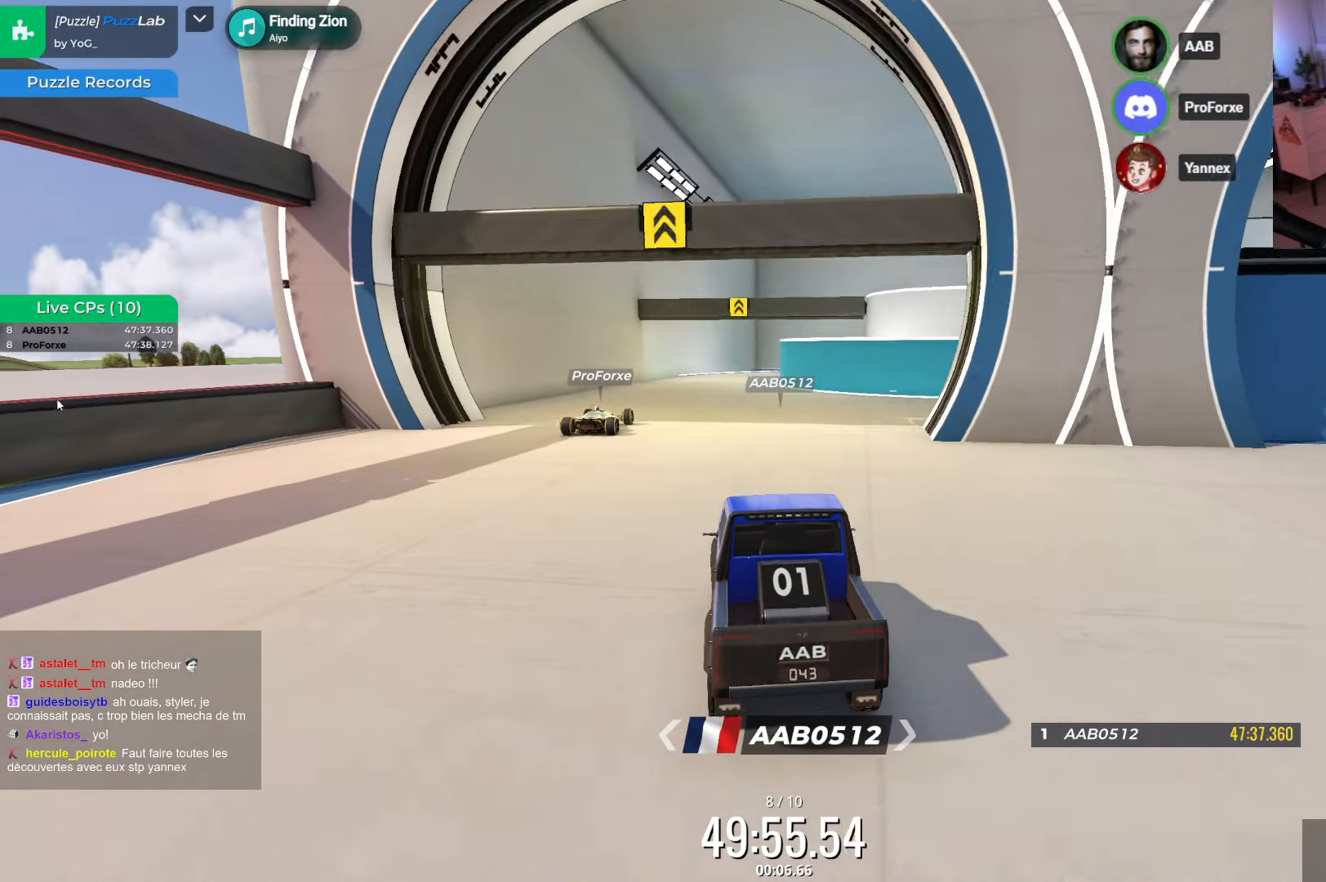
{"keys": ["up"], "events": [[267, "left", "down"], [450, "left", "up"]]}
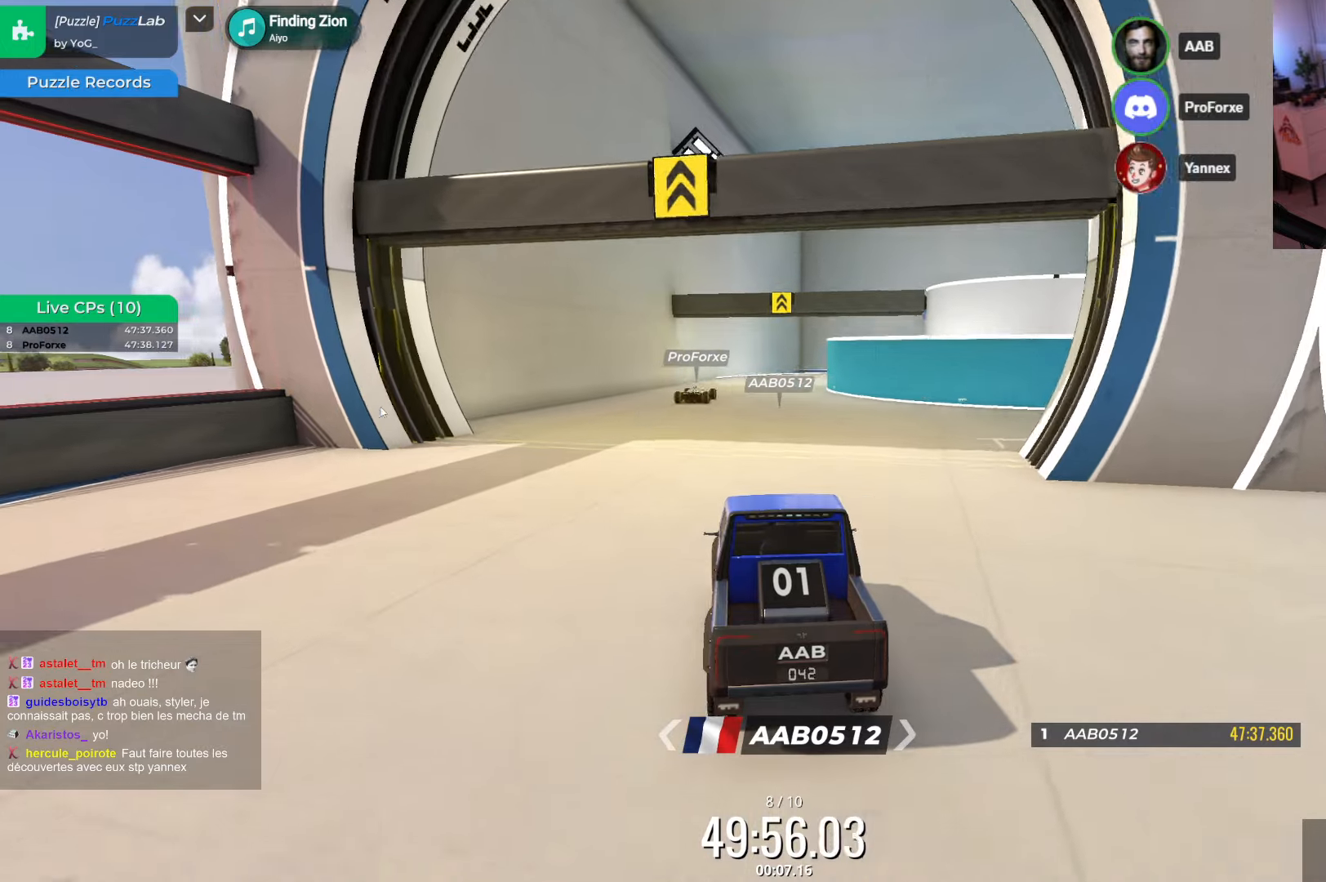
{"keys": ["left", "up"], "events": [[400, "left", "down"]]}
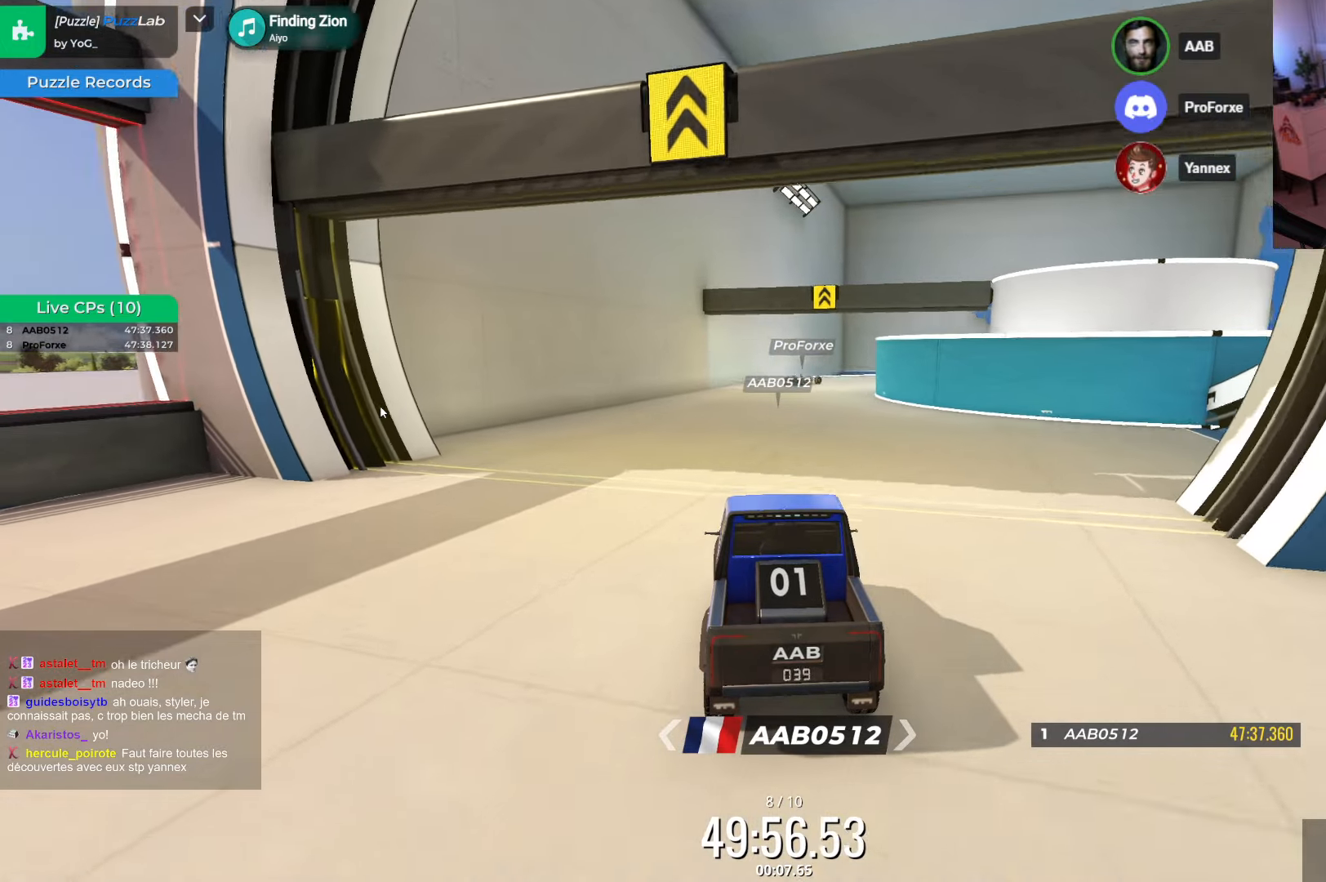
{"keys": ["left", "up"], "events": [[34, "left", "up"], [217, "left", "down"]]}
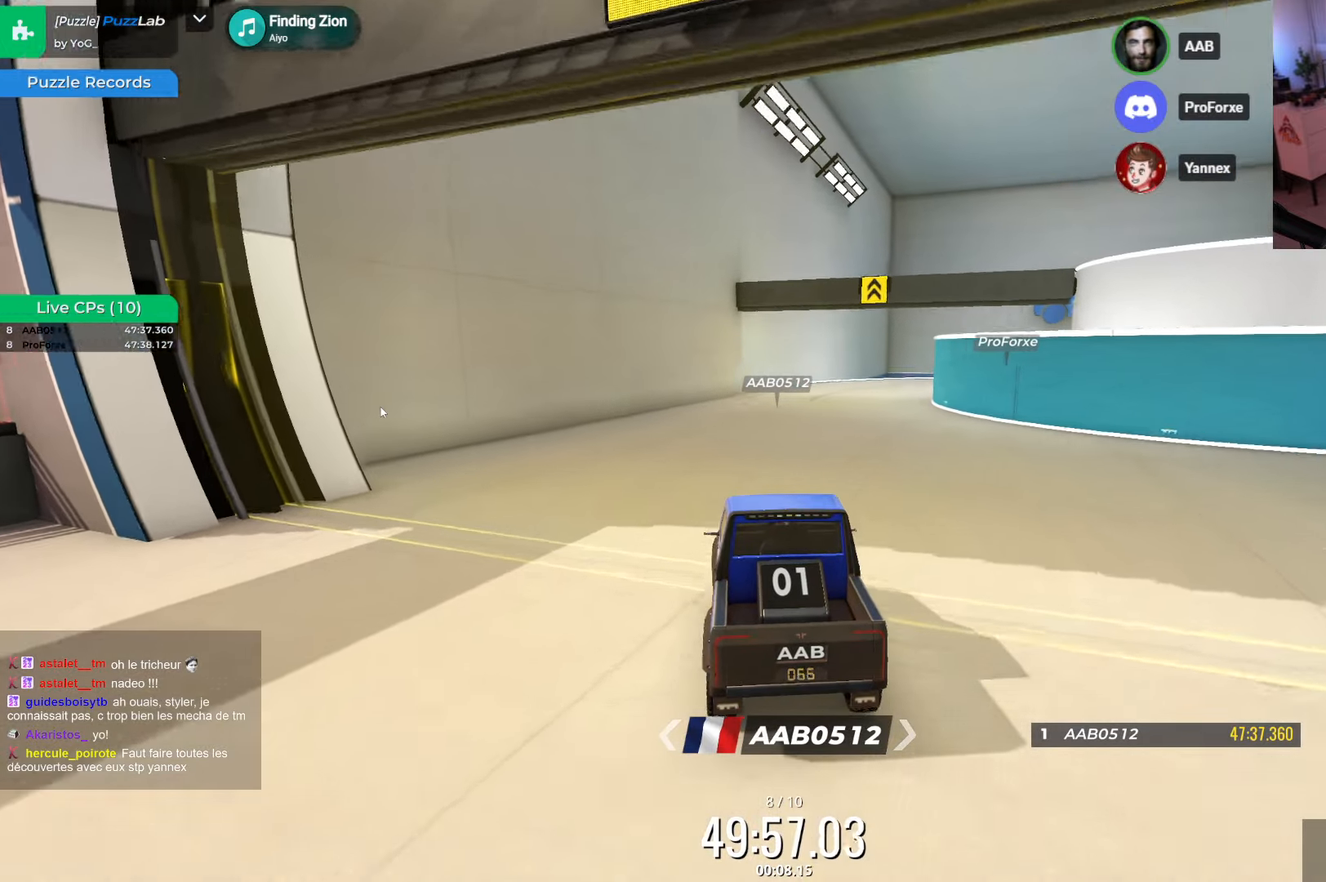
{"keys": ["right", "up"], "events": [[267, "left", "up"], [384, "right", "down"]]}
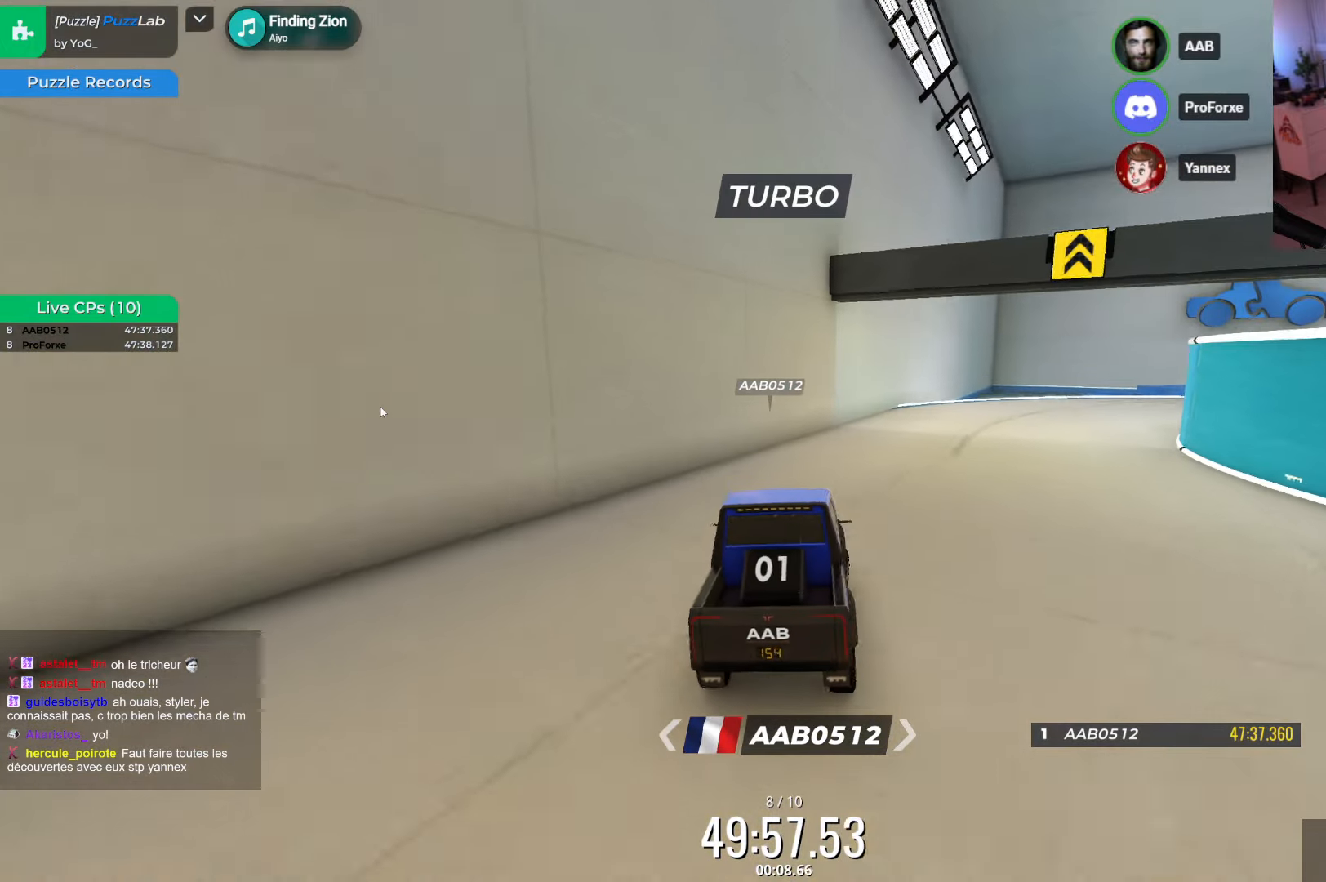
{"keys": ["right"], "events": [[84, "right", "up"], [200, "right", "down"], [400, "up", "up"]]}
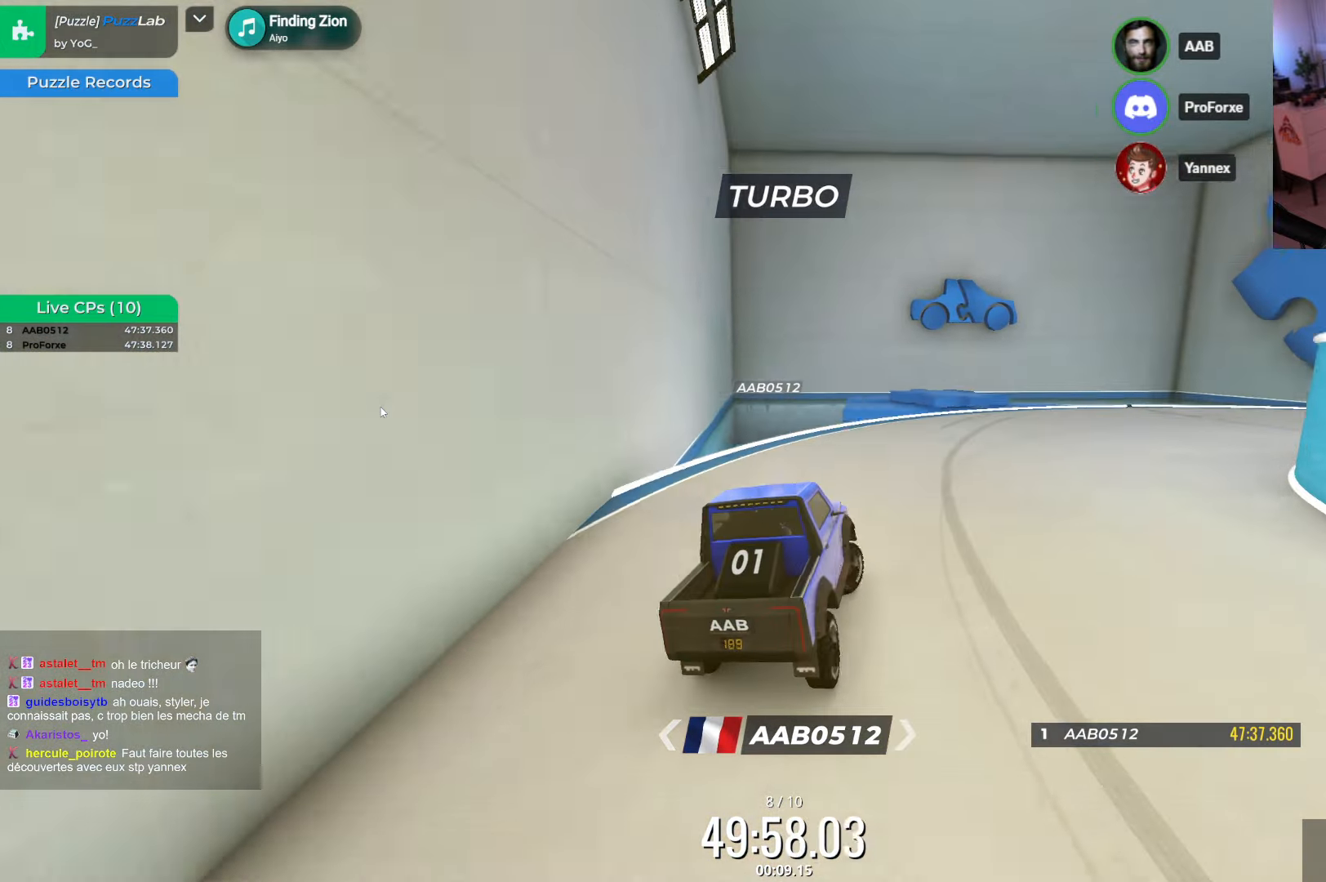
{"keys": ["right", "up"], "events": [[234, "right", "up"], [267, "up", "down"], [284, "right", "down"], [400, "up", "up"], [434, "up", "down"]]}
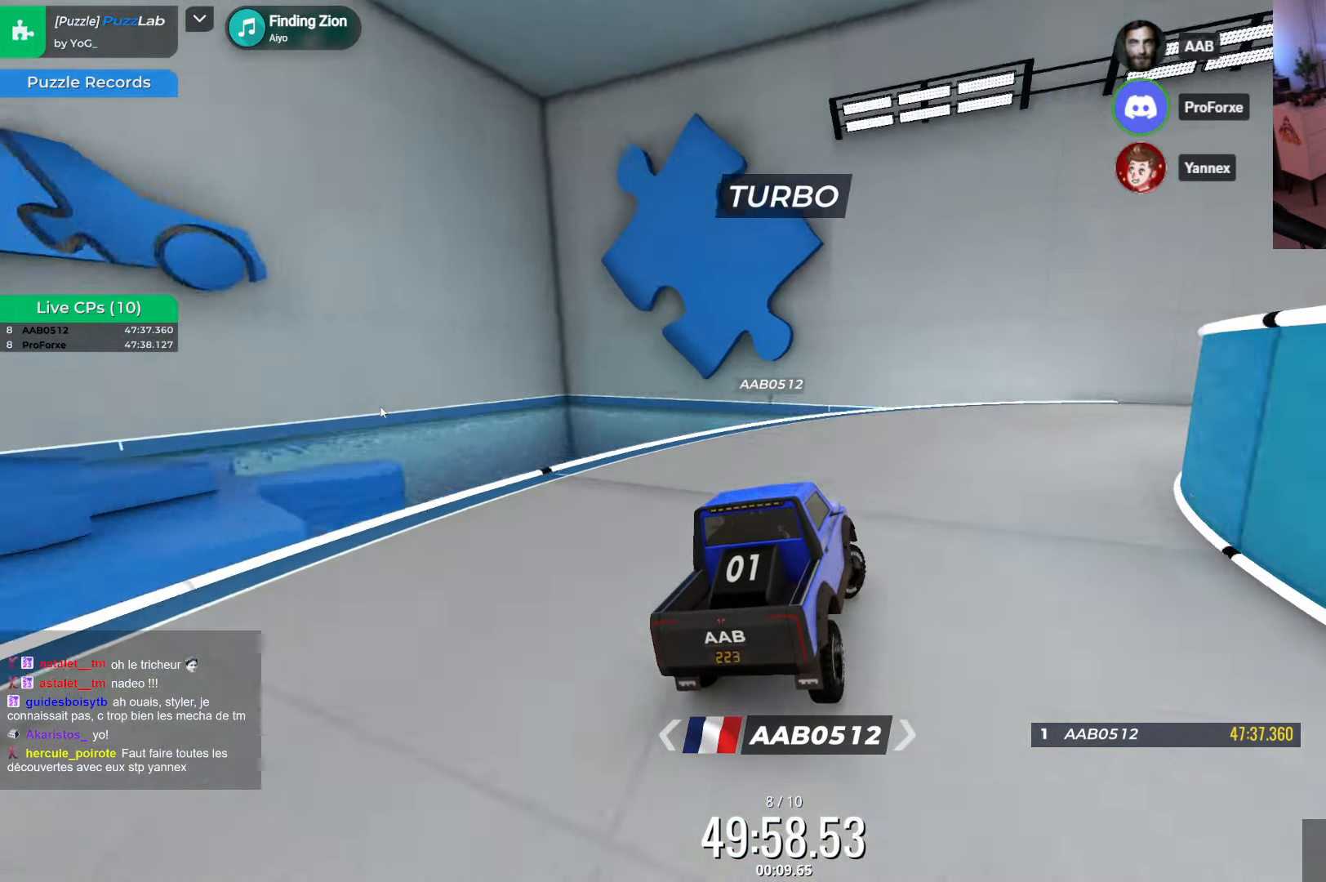
{"keys": ["right"], "events": [[34, "up", "up"]]}
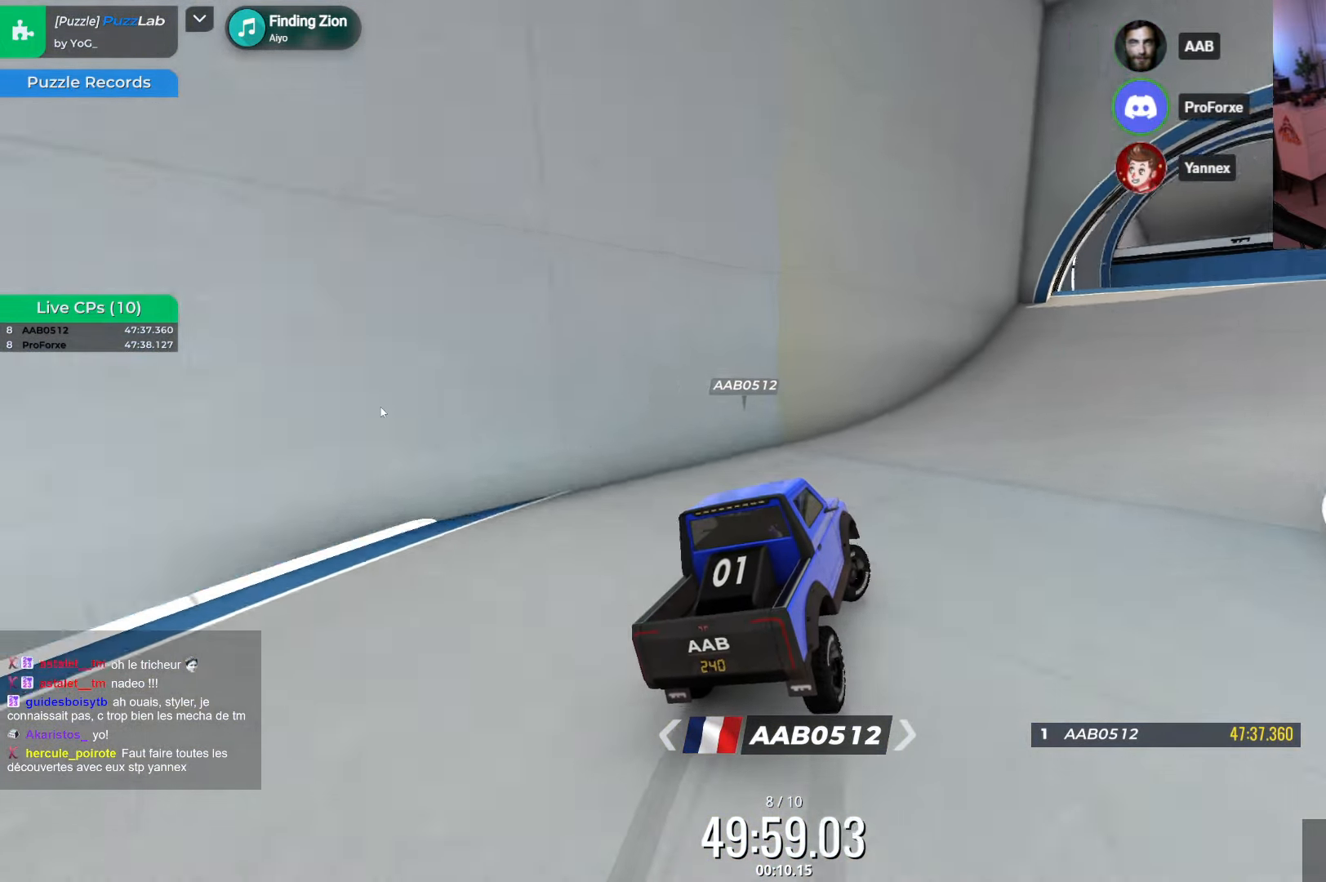
{"keys": ["right", "up"], "events": [[34, "up", "down"], [100, "right", "up"], [284, "right", "down"], [384, "right", "up"], [450, "right", "down"]]}
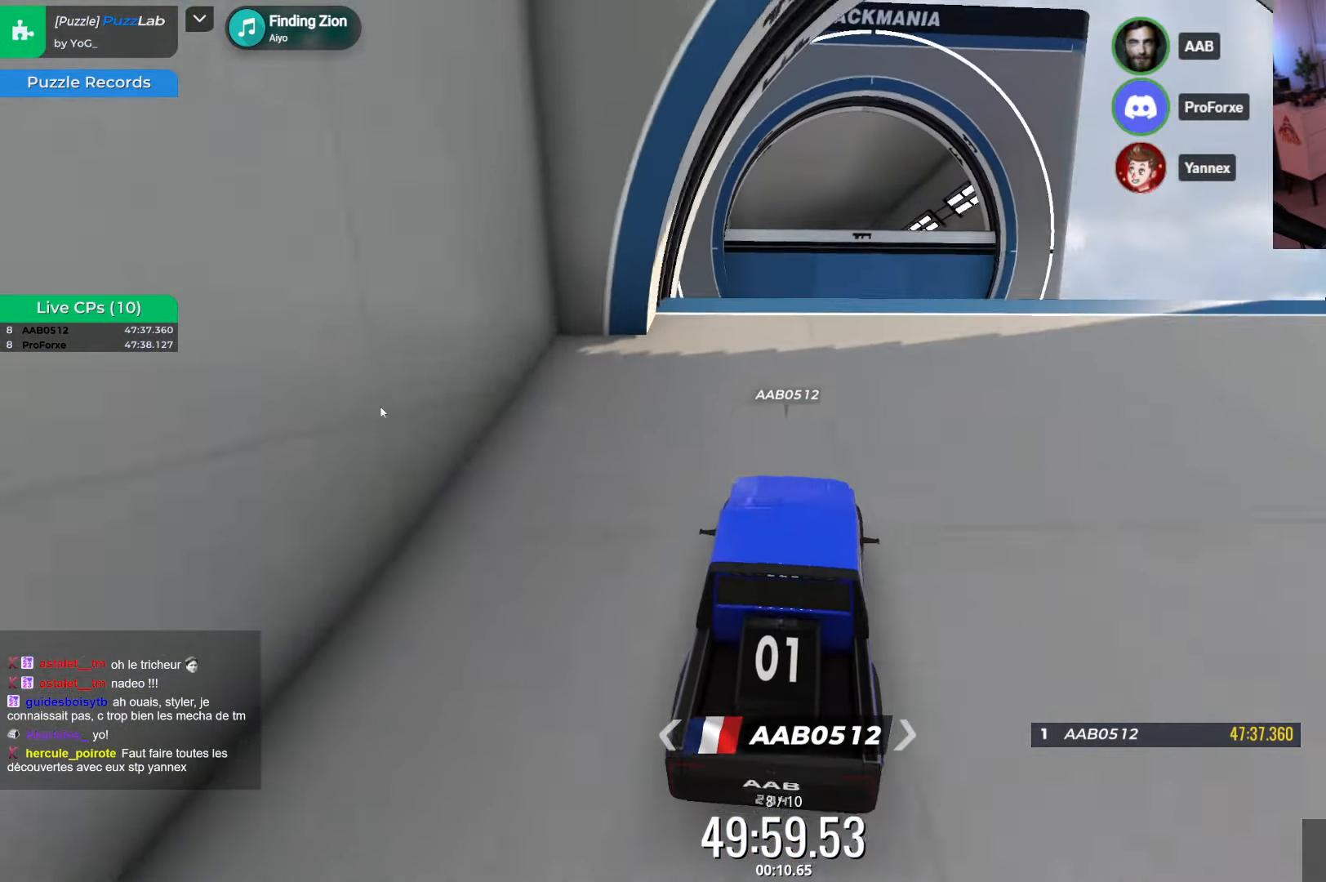
{"keys": ["up"], "events": [[17, "right", "up"], [167, "left", "down"], [284, "left", "up"]]}
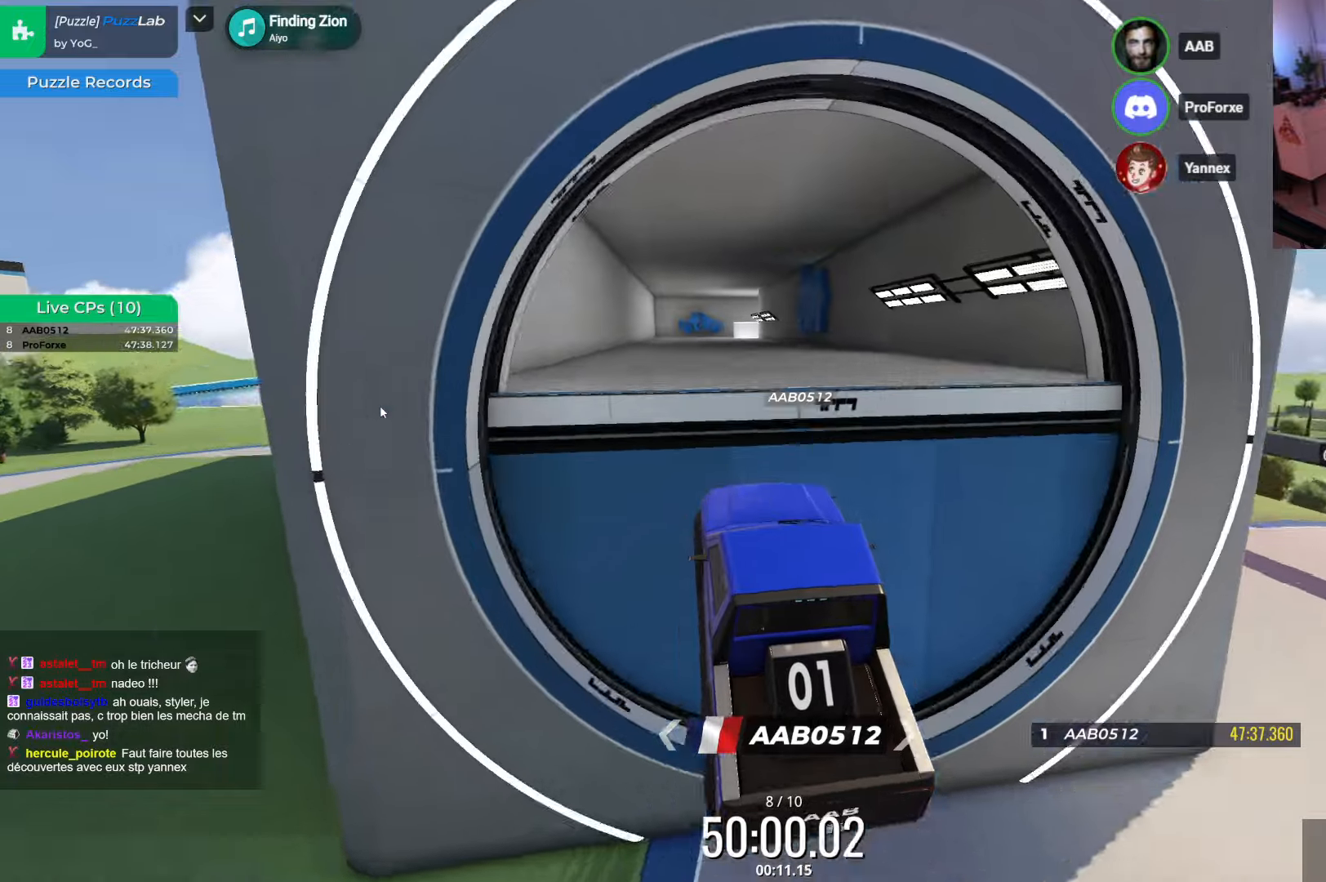
{"keys": ["up"], "events": []}
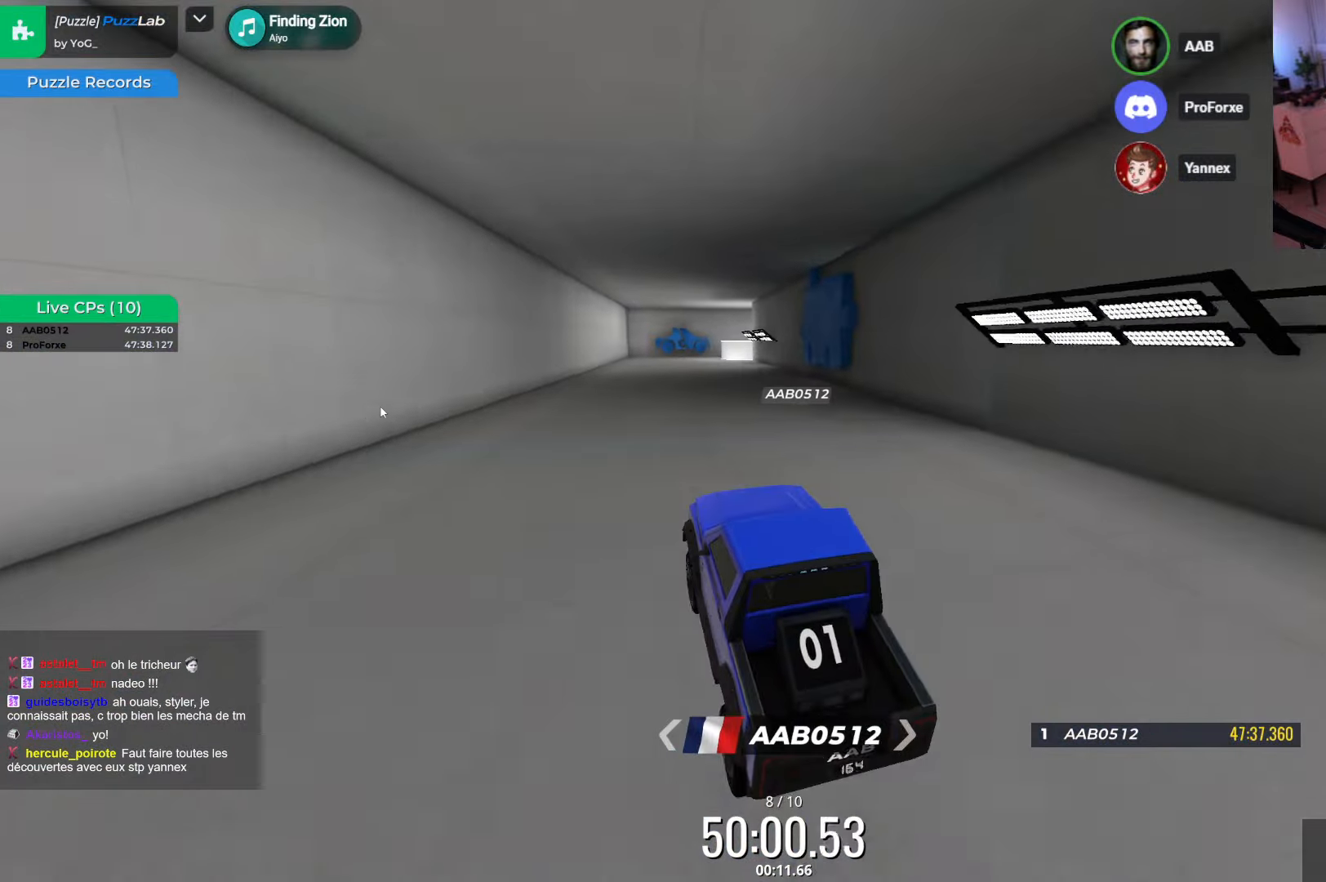
{"keys": ["up"], "events": []}
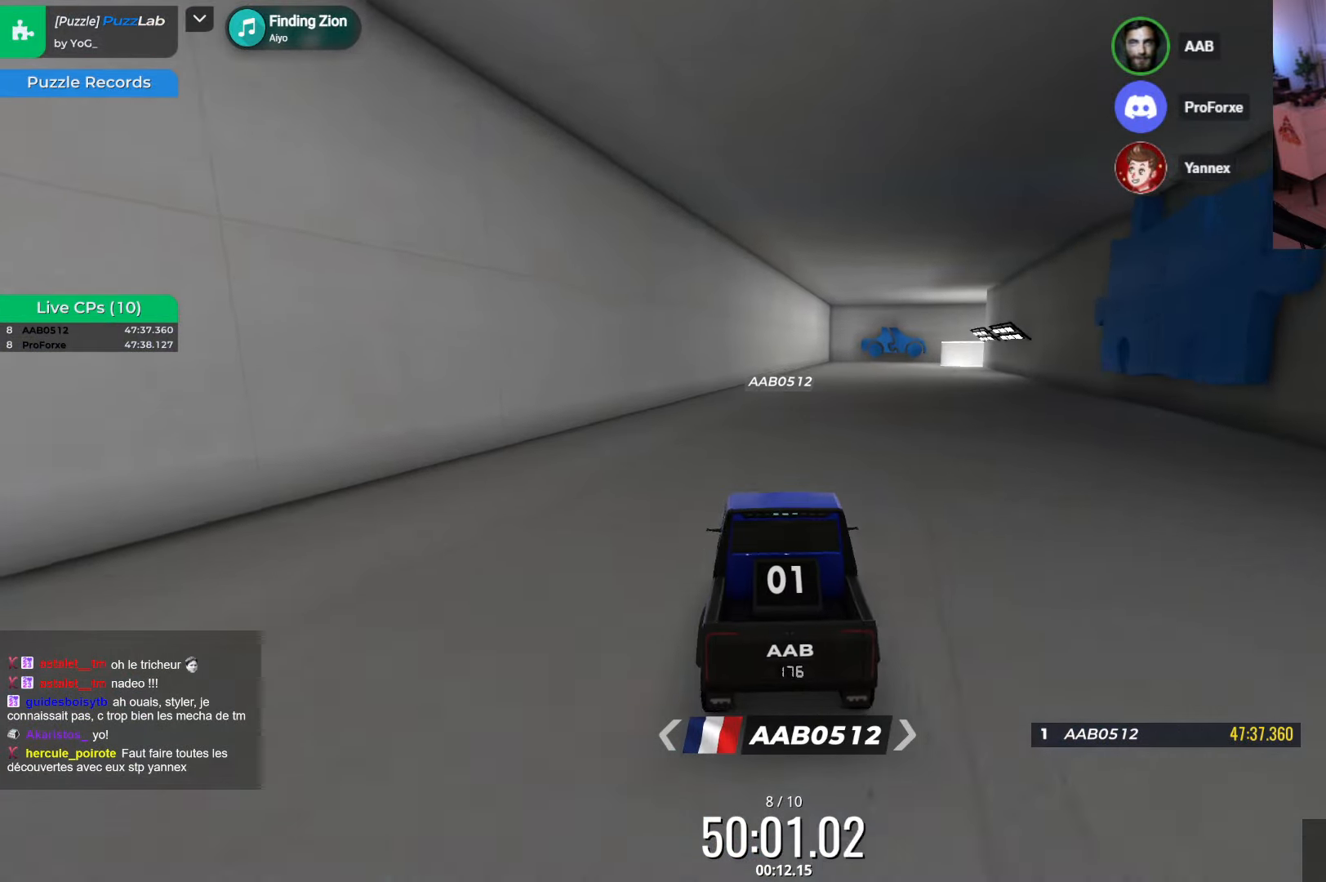
{"keys": ["up"], "events": [[133, "right", "down"], [233, "right", "up"]]}
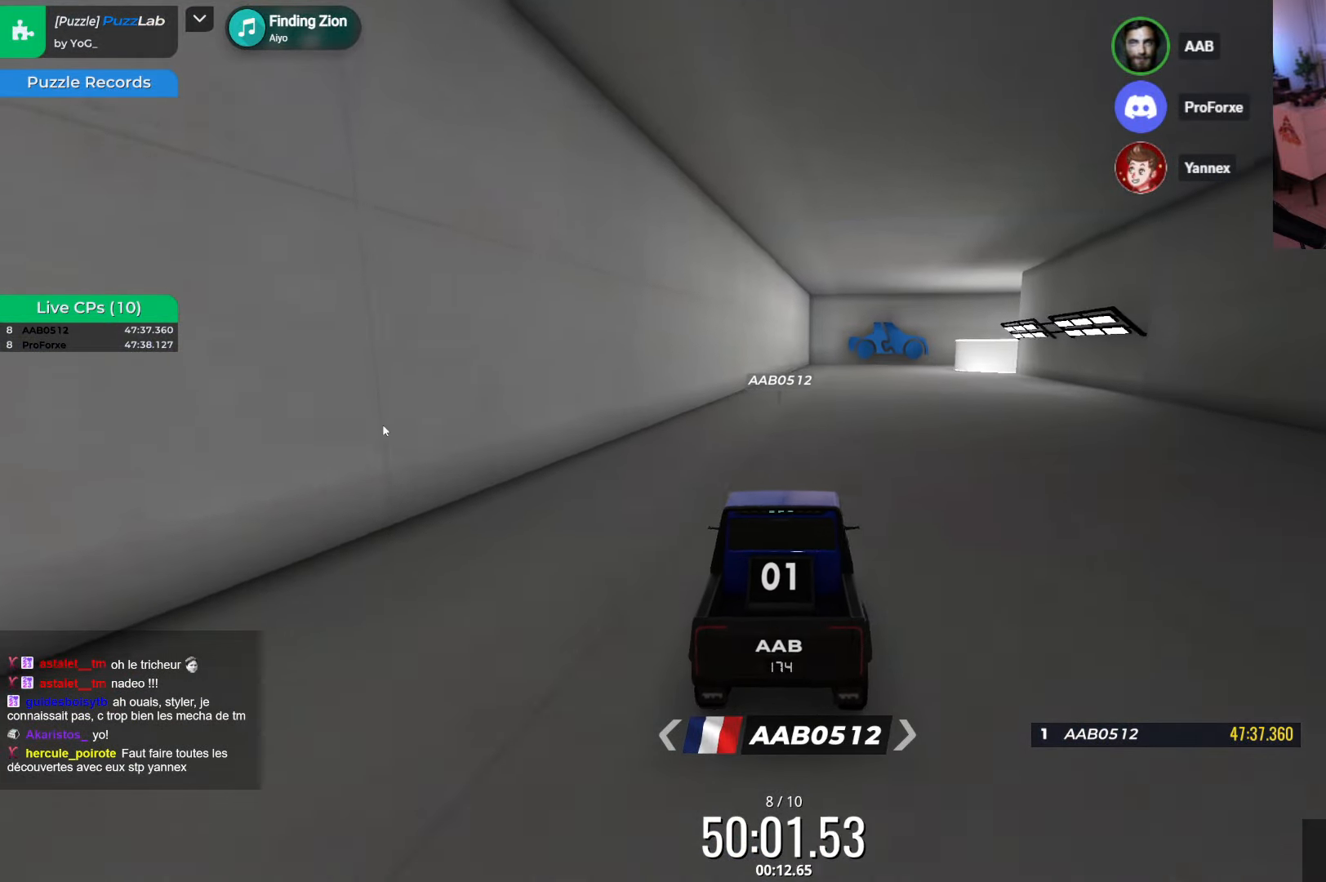
{"keys": ["up"], "events": [[316, "right", "down"], [400, "right", "up"]]}
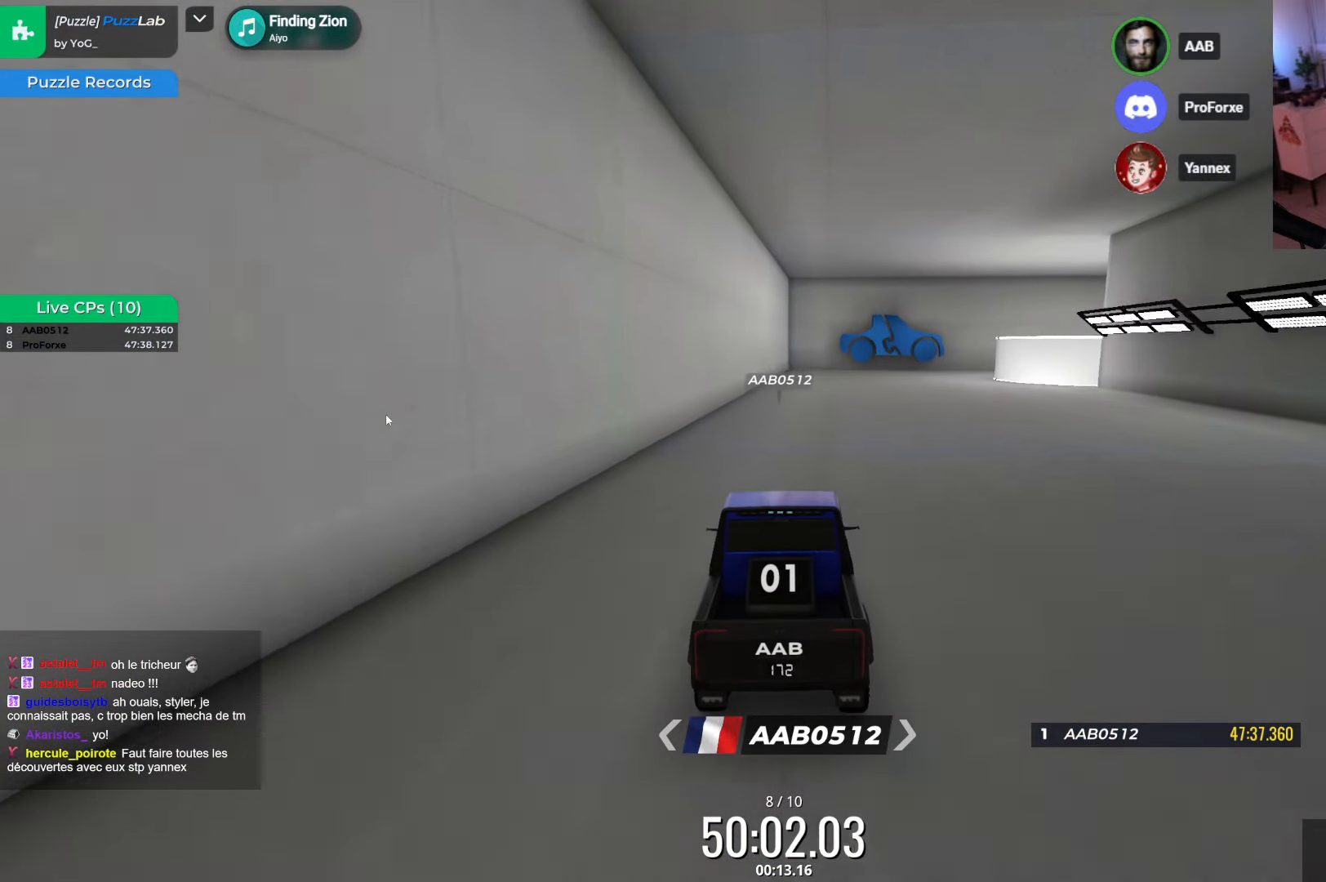
{"keys": ["right", "up"], "events": [[233, "right", "down"], [300, "right", "up"], [450, "right", "down"]]}
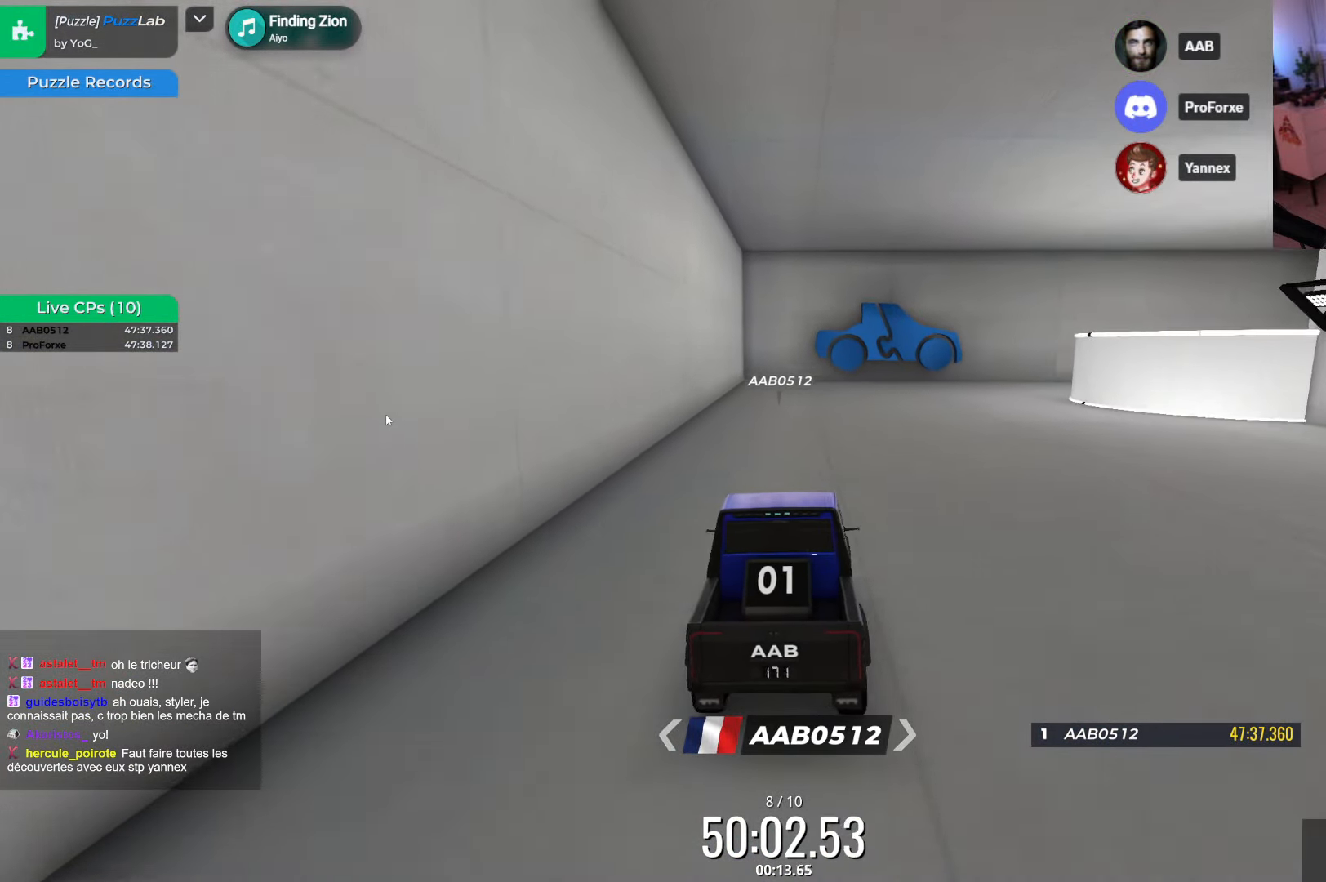
{"keys": ["up"], "events": [[383, "right", "up"]]}
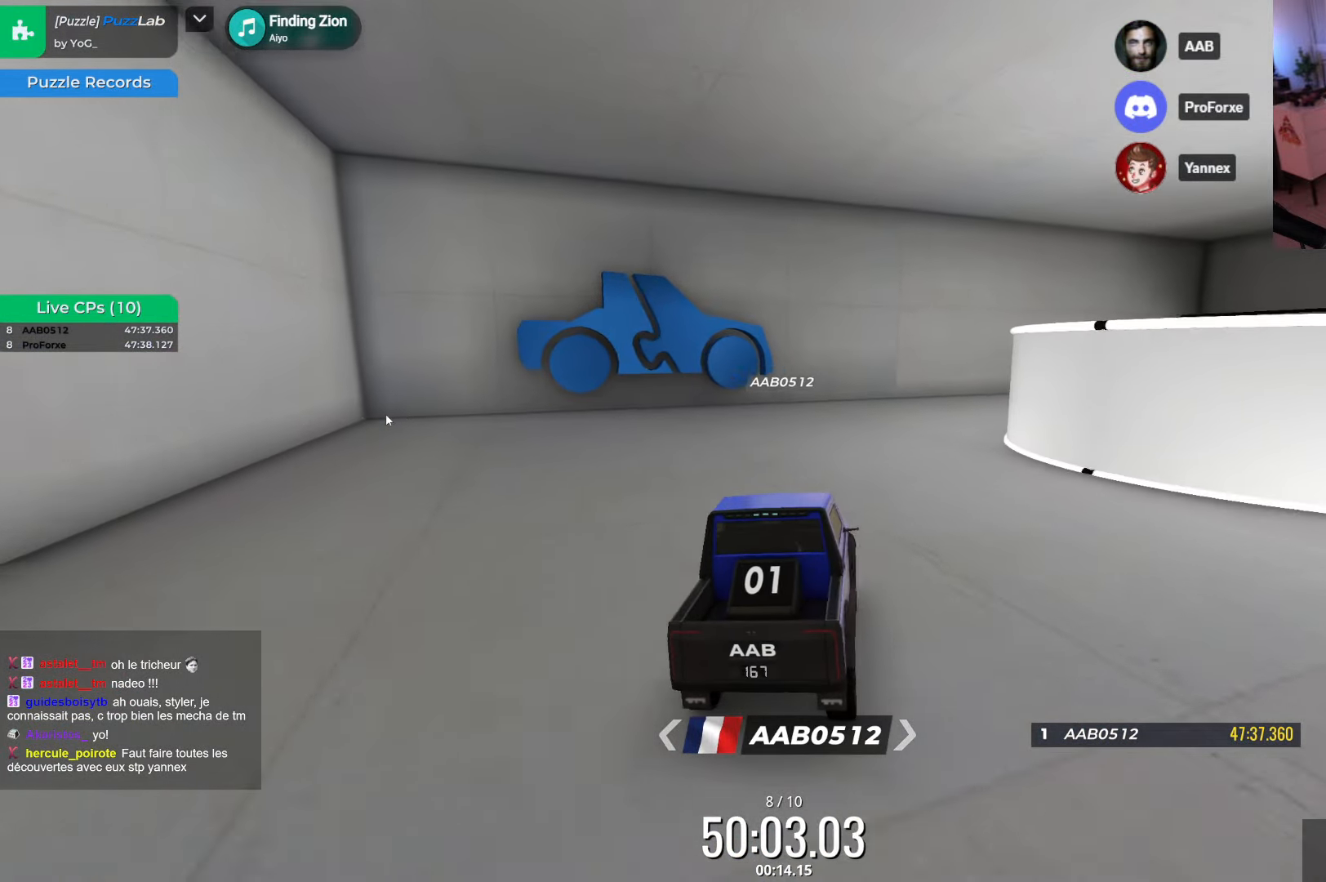
{"keys": ["right", "up"], "events": [[66, "right", "down"]]}